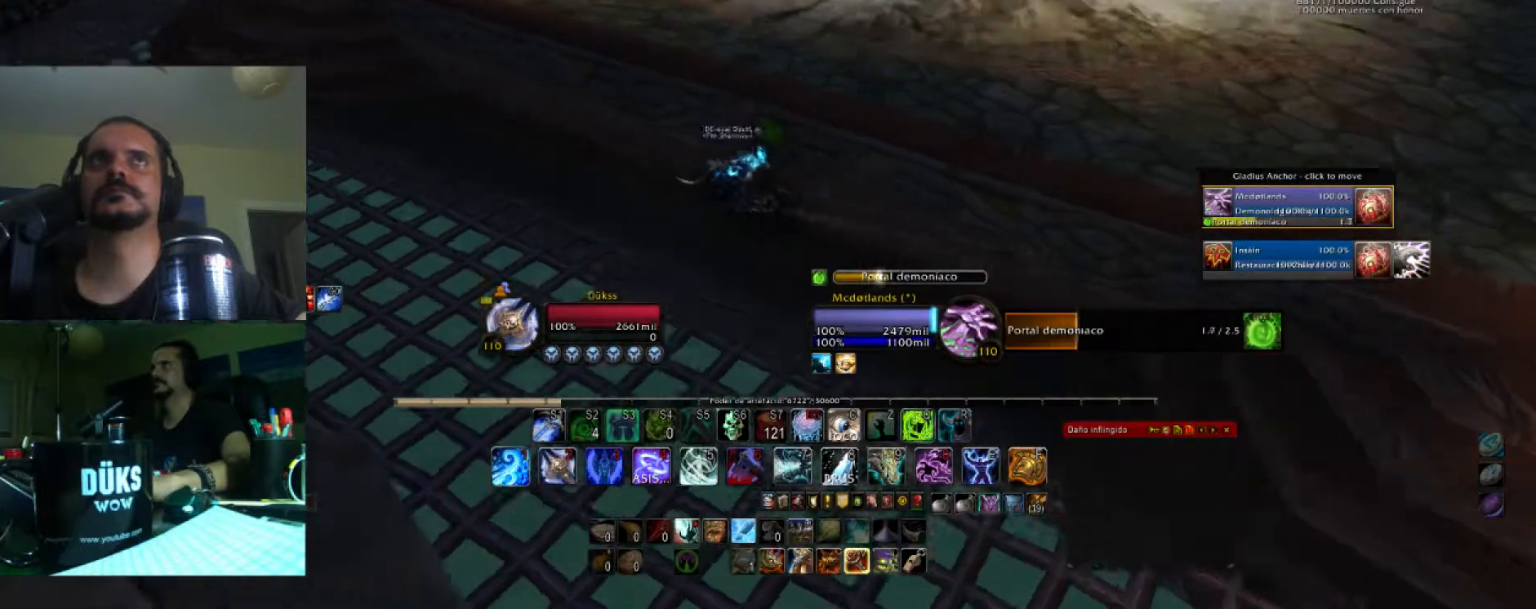
Gameplay with keyboard; each line is a JSON object with the keys held at the frame after it. "events" lists presses ("down") and releases ("up") of ".", "/", "0", "1", "2", "3", "4", "5", "6", "7", "8", "9", "a", "alt_l", "alt_r", "b", "backslash", "backspace", "c", "caps_lock", "comma", "ctrl_l", "ctrl_r", "d", "e", "equals", "f", "g", "h", "i", "j", "k", "l", "lbracket", "m", "minus", "n", "o", "p", "q", "quote", "r", "rbracket", "return", "s", "semicolon", "shift_l", "shift_r", "space", "super", "t", "tab", "tilde", "u", "v", "w", "x", "y" and "z" between this image and that frame as [ms after this image, input, new state], when the widget could be followed in between. No other keys are recorded. Mouse input is not recorded.
{"keys": ["a", "w"], "events": []}
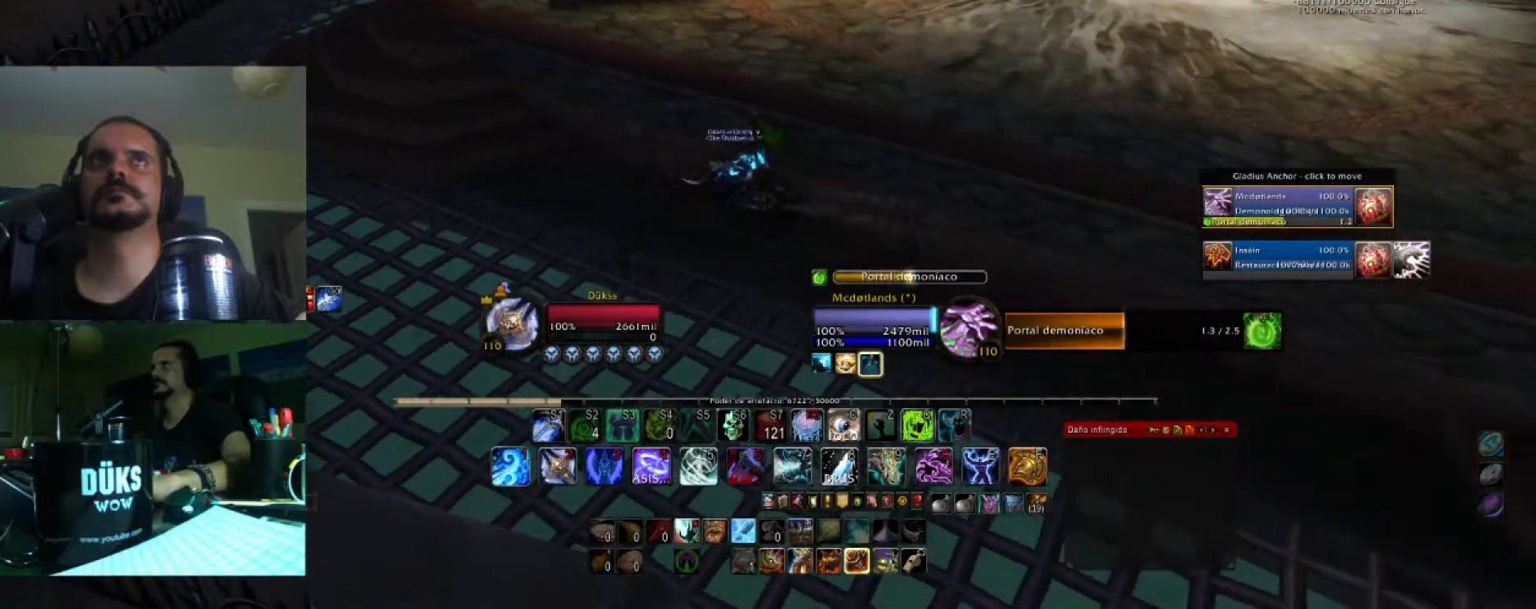
{"keys": ["d"], "events": [[333, "a", "up"], [367, "d", "down"], [434, "w", "up"]]}
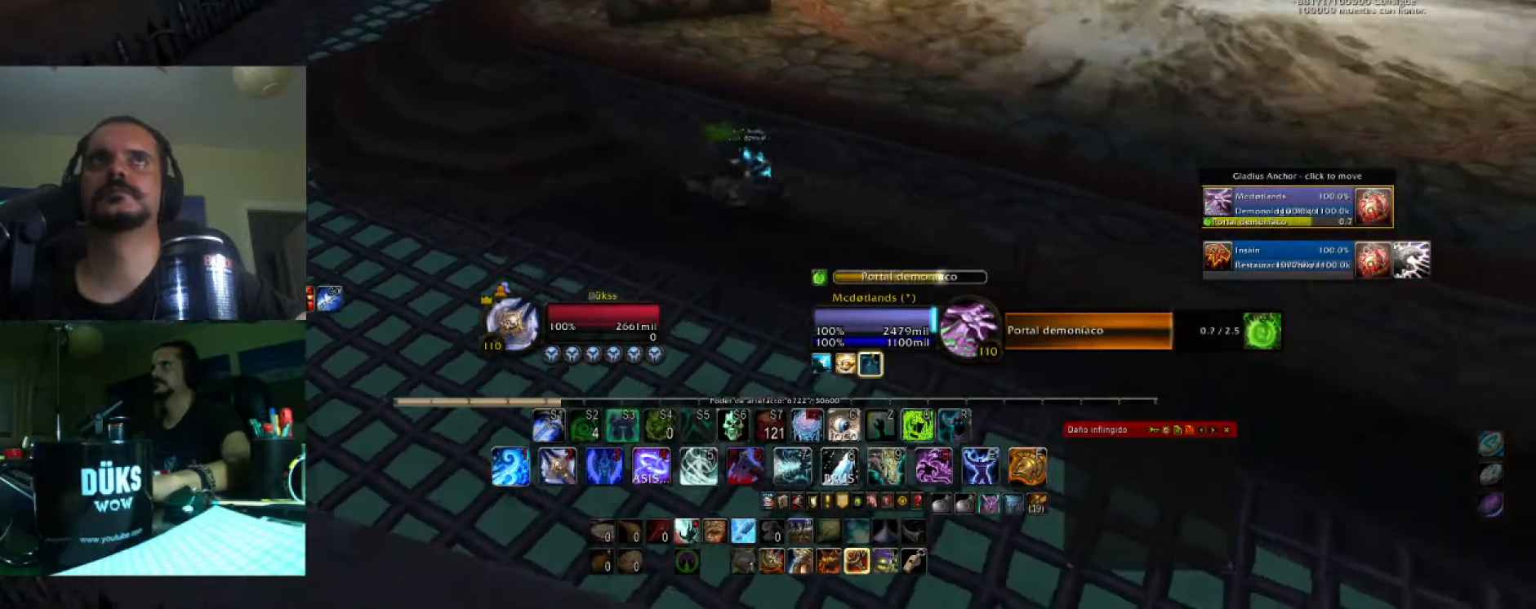
{"keys": ["d"], "events": [[67, "d", "up"], [167, "a", "down"], [301, "a", "up"], [401, "d", "down"]]}
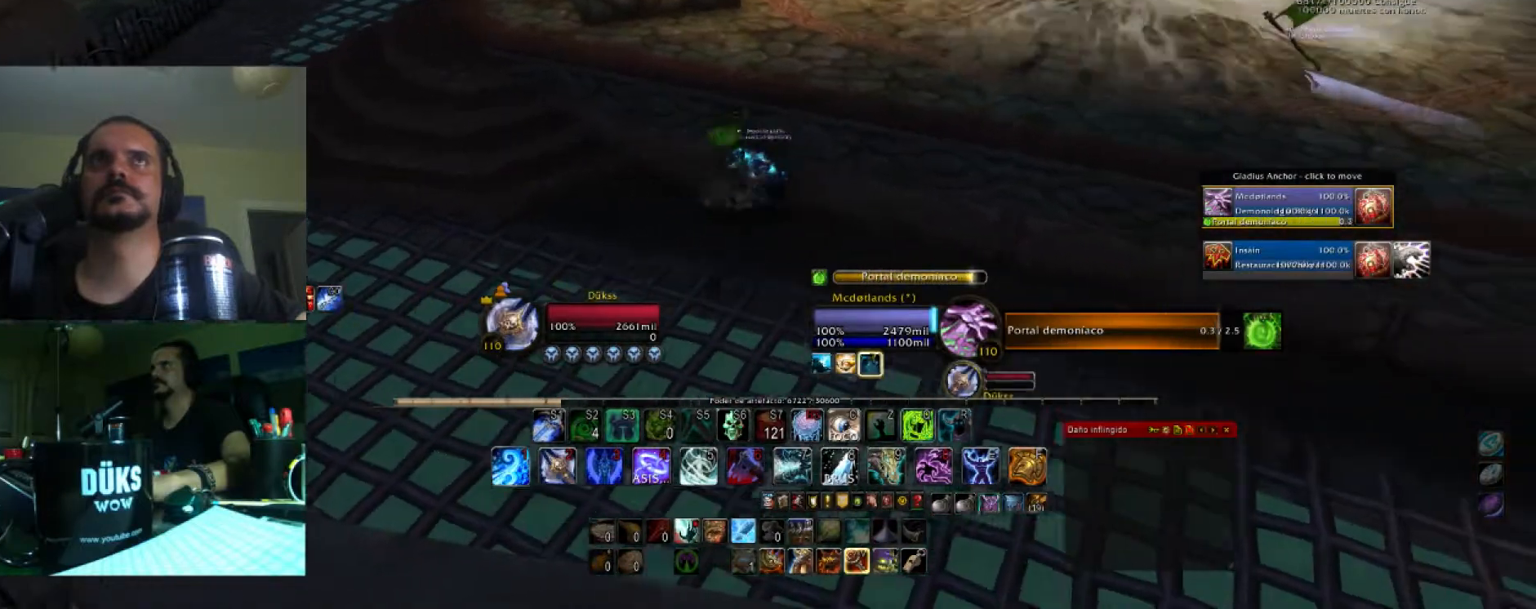
{"keys": [], "events": [[67, "d", "up"]]}
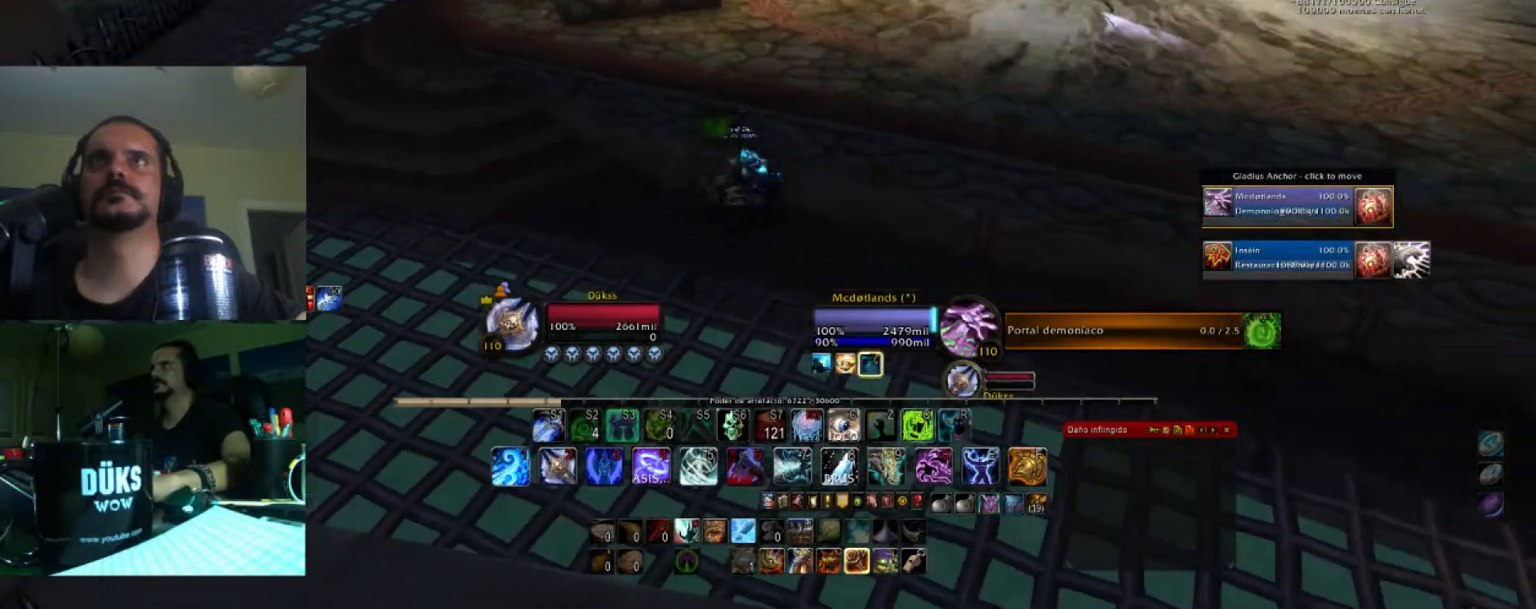
{"keys": [], "events": []}
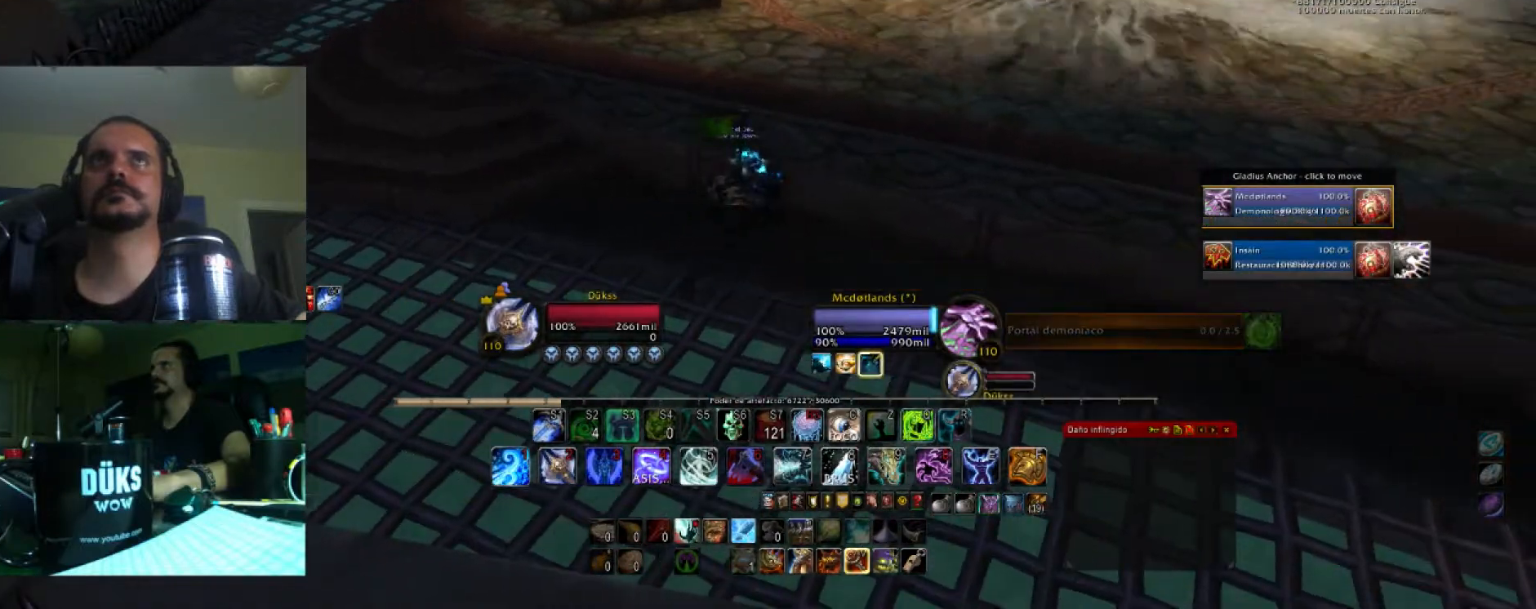
{"keys": [], "events": []}
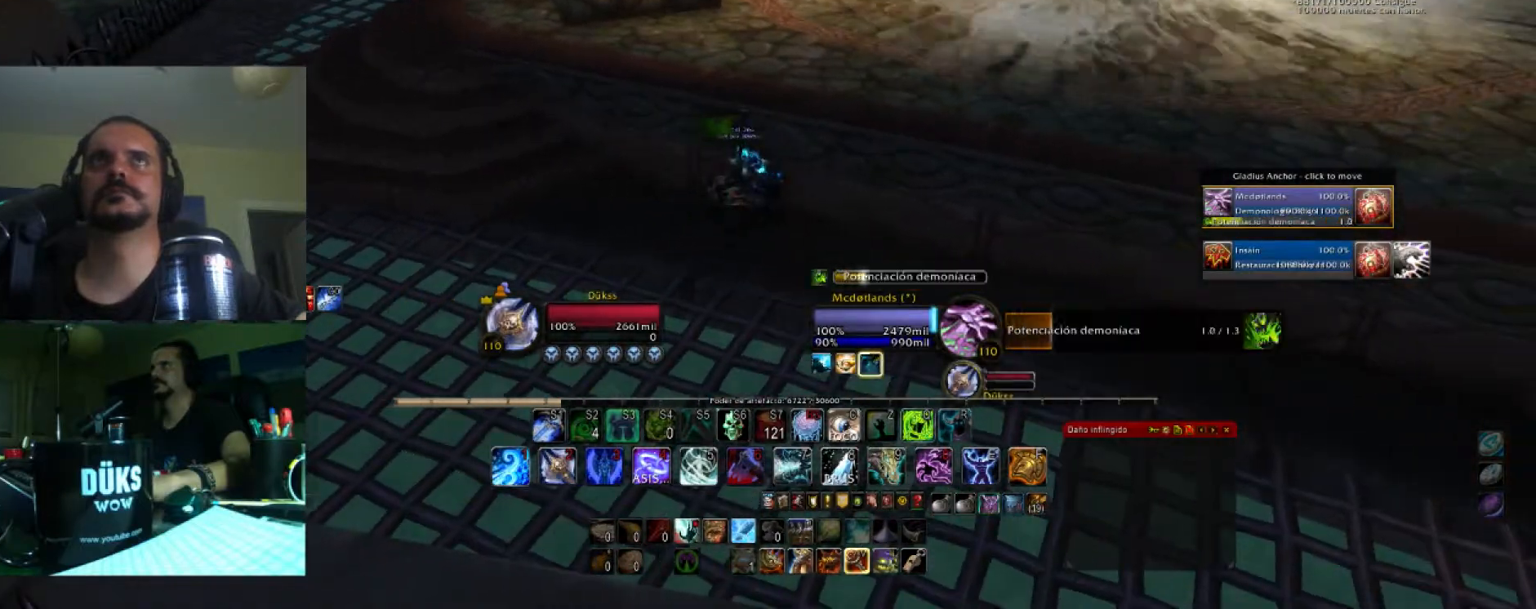
{"keys": [], "events": []}
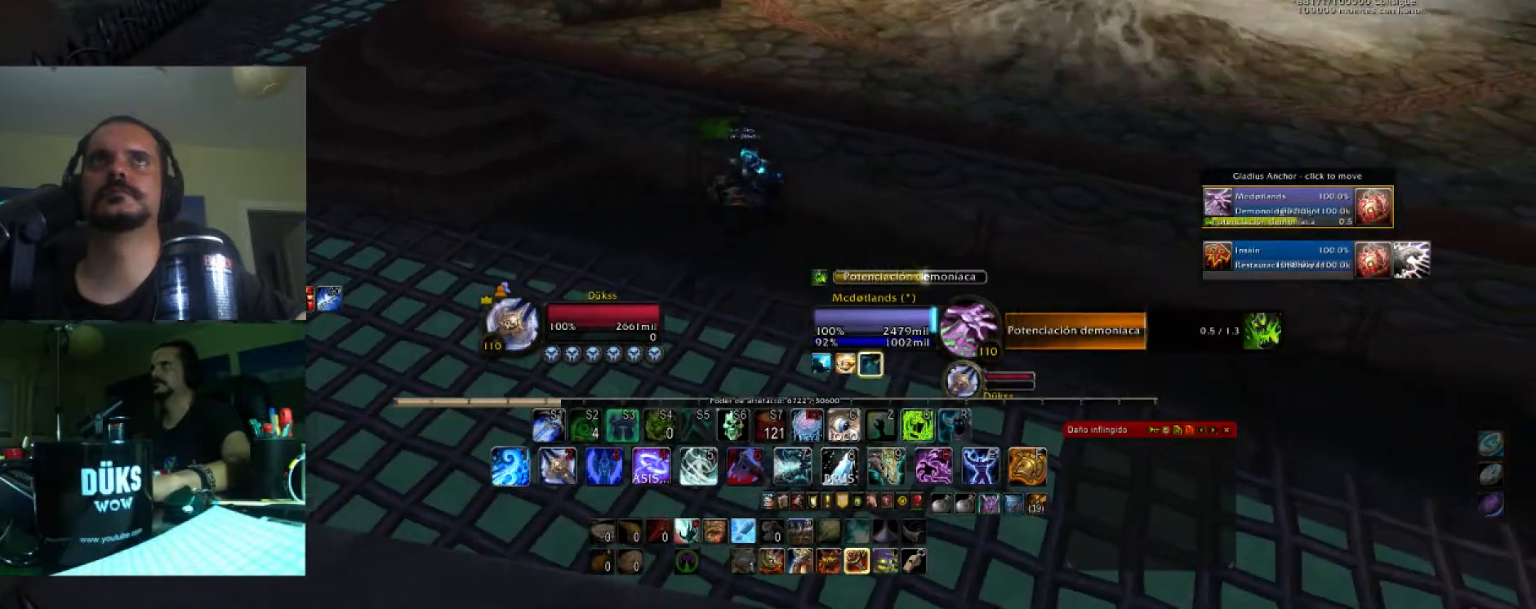
{"keys": [], "events": []}
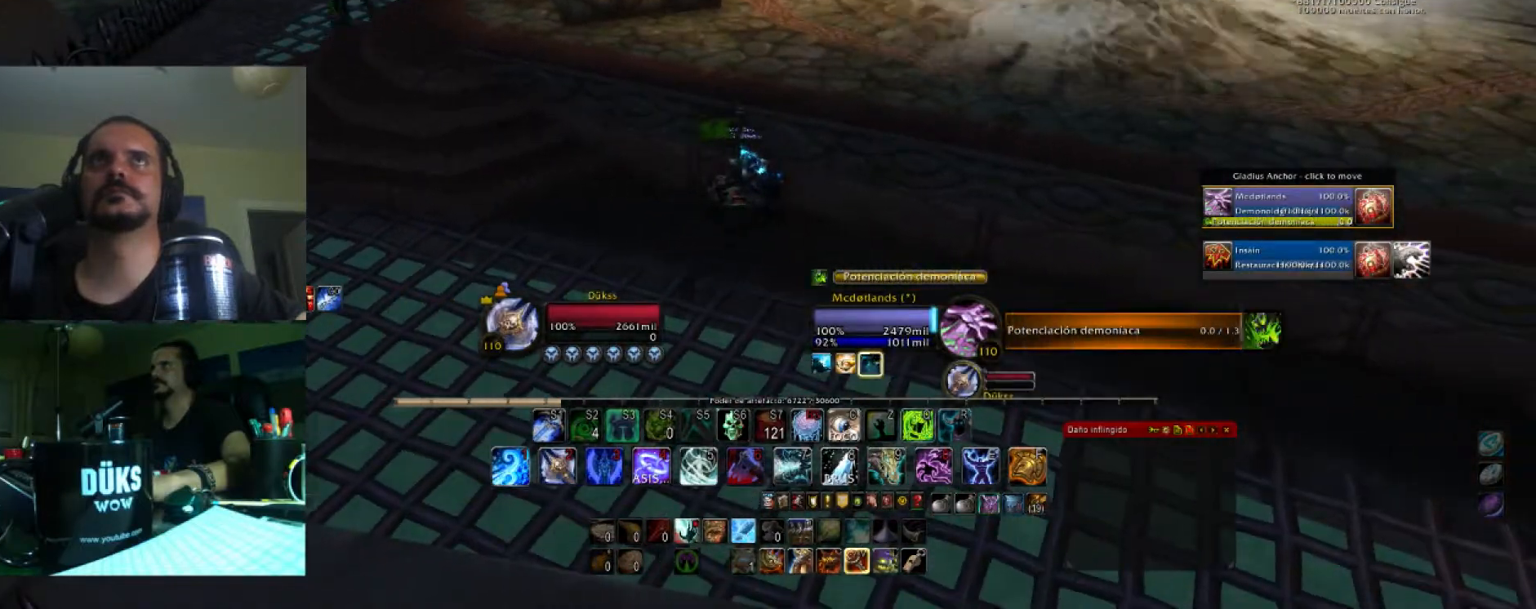
{"keys": [], "events": []}
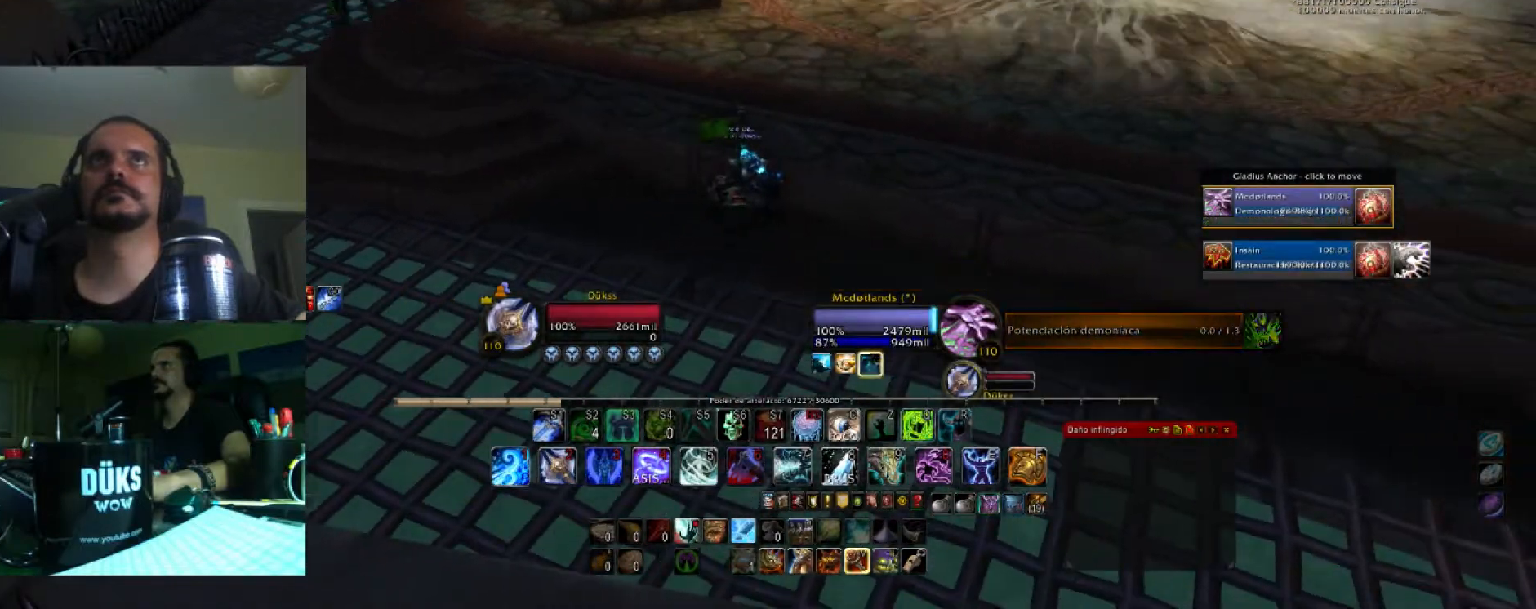
{"keys": [], "events": []}
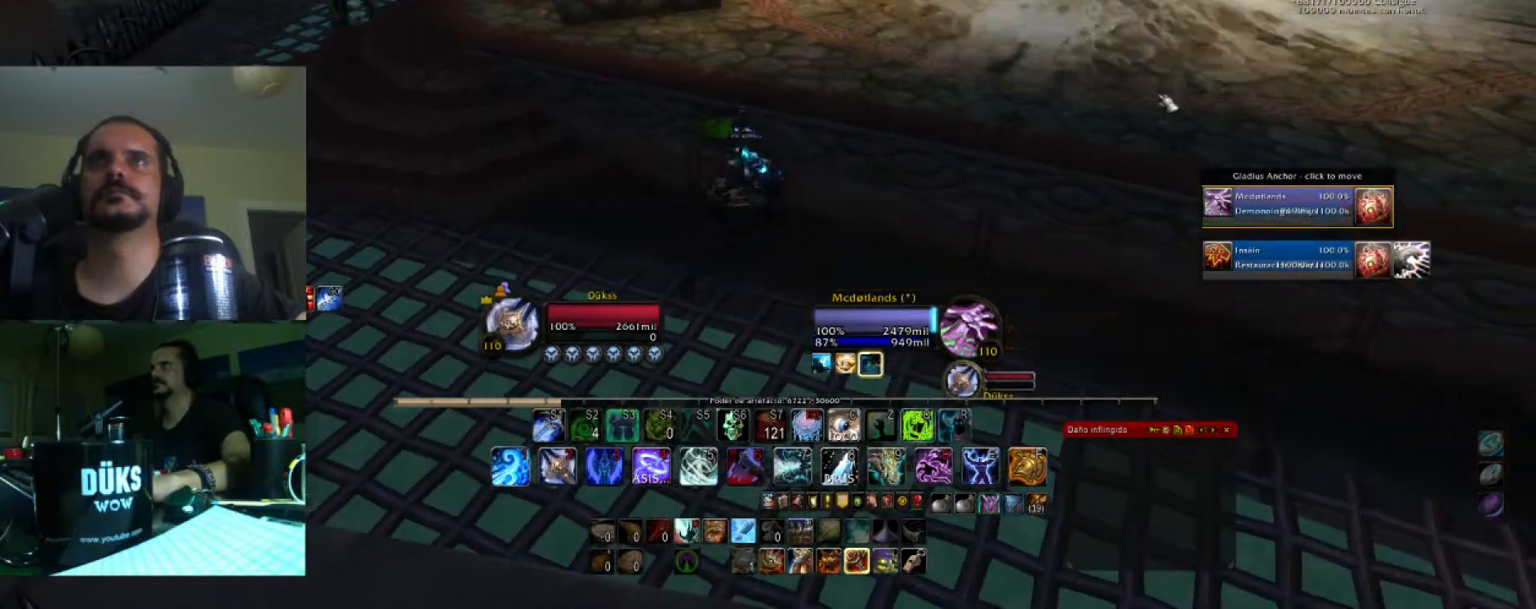
{"keys": [], "events": []}
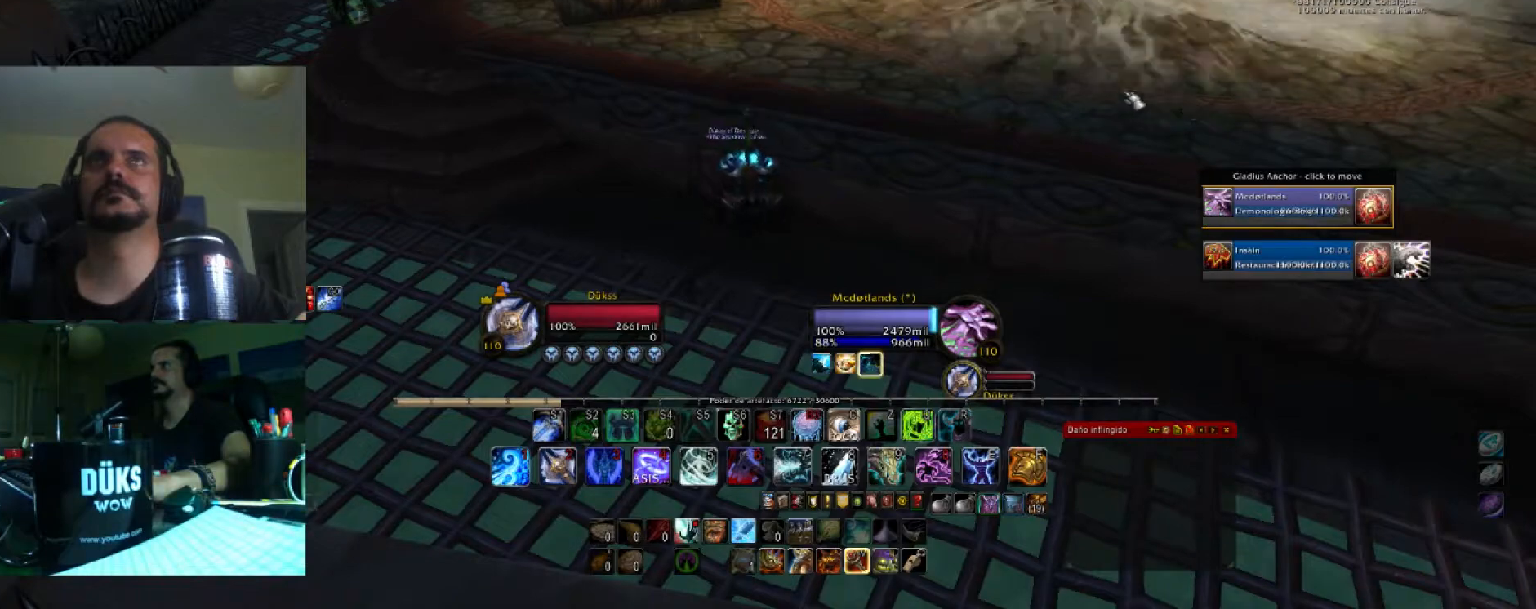
{"keys": ["a", "w"], "events": [[233, "a", "down"], [333, "w", "down"]]}
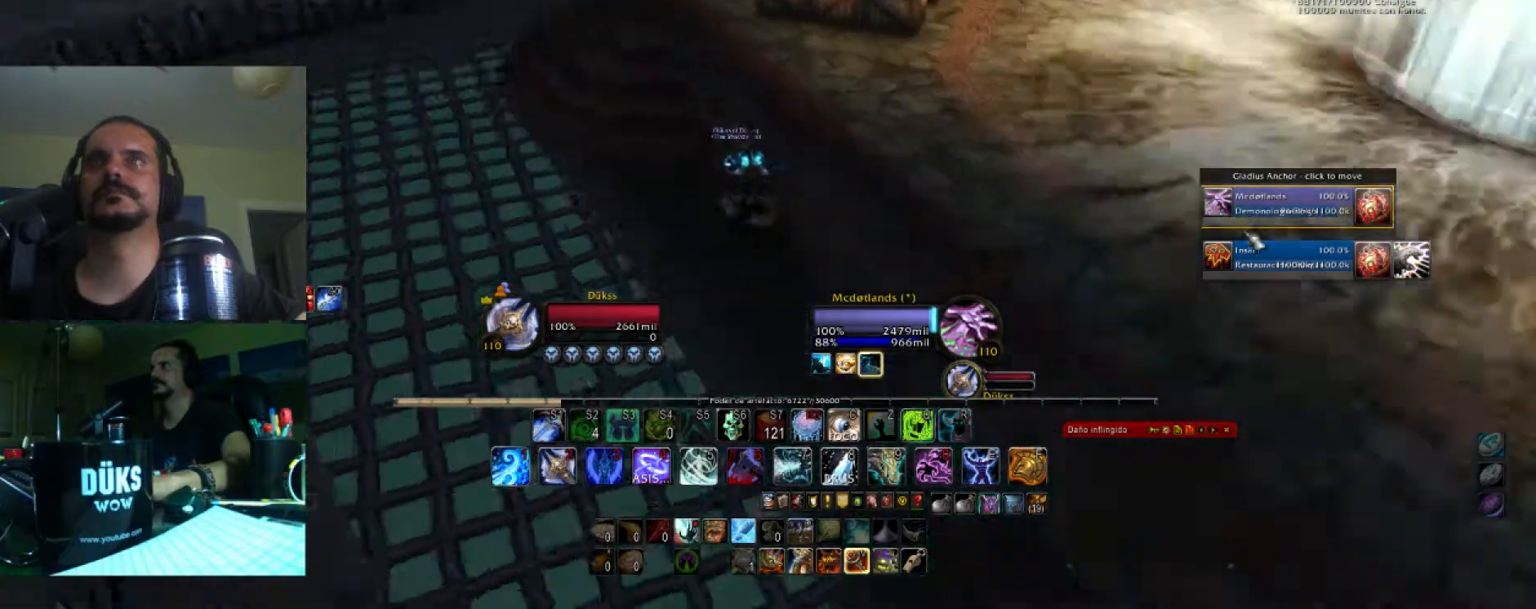
{"keys": ["w"], "events": [[67, "a", "up"]]}
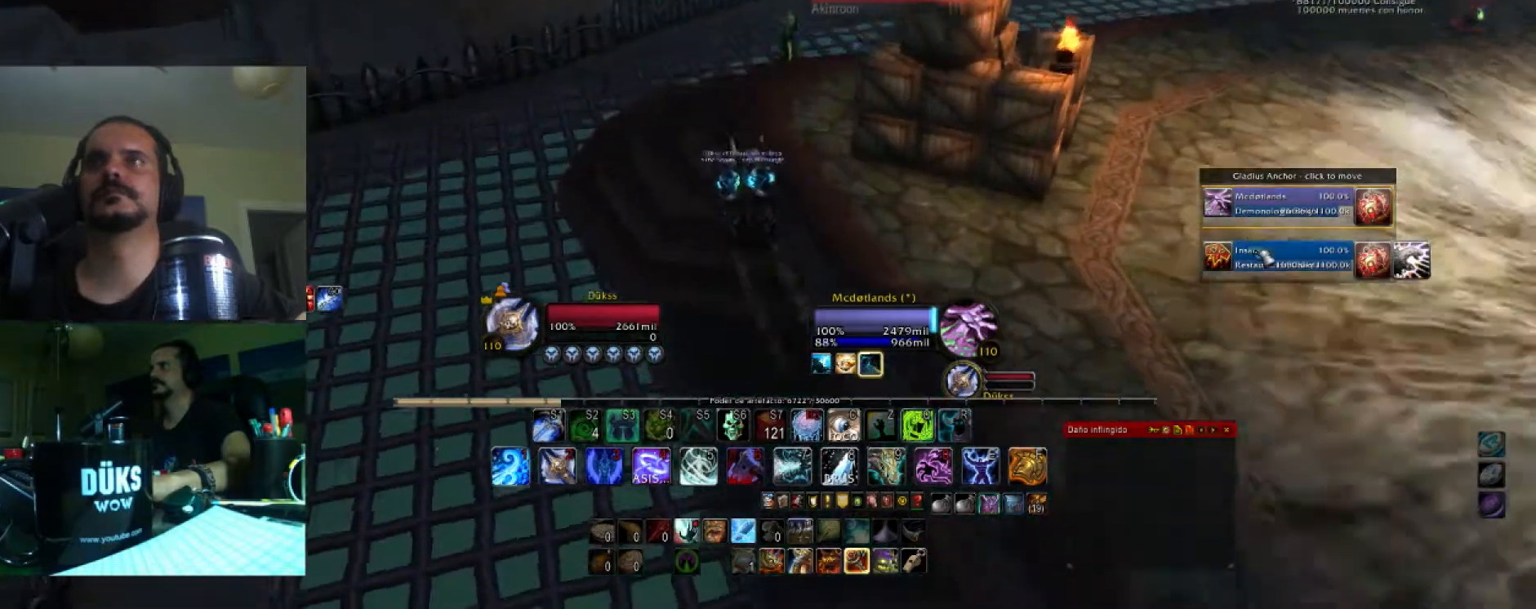
{"keys": ["d", "w"], "events": [[133, "d", "down"]]}
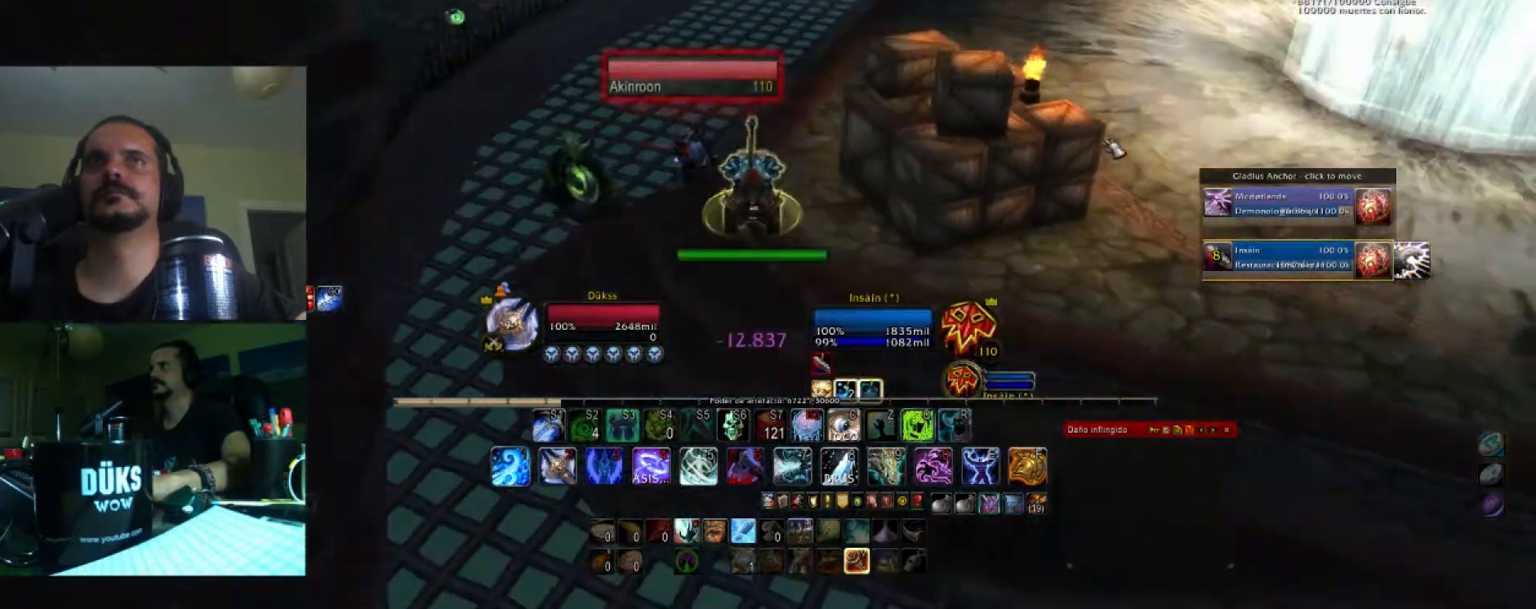
{"keys": ["w"], "events": [[100, "d", "up"]]}
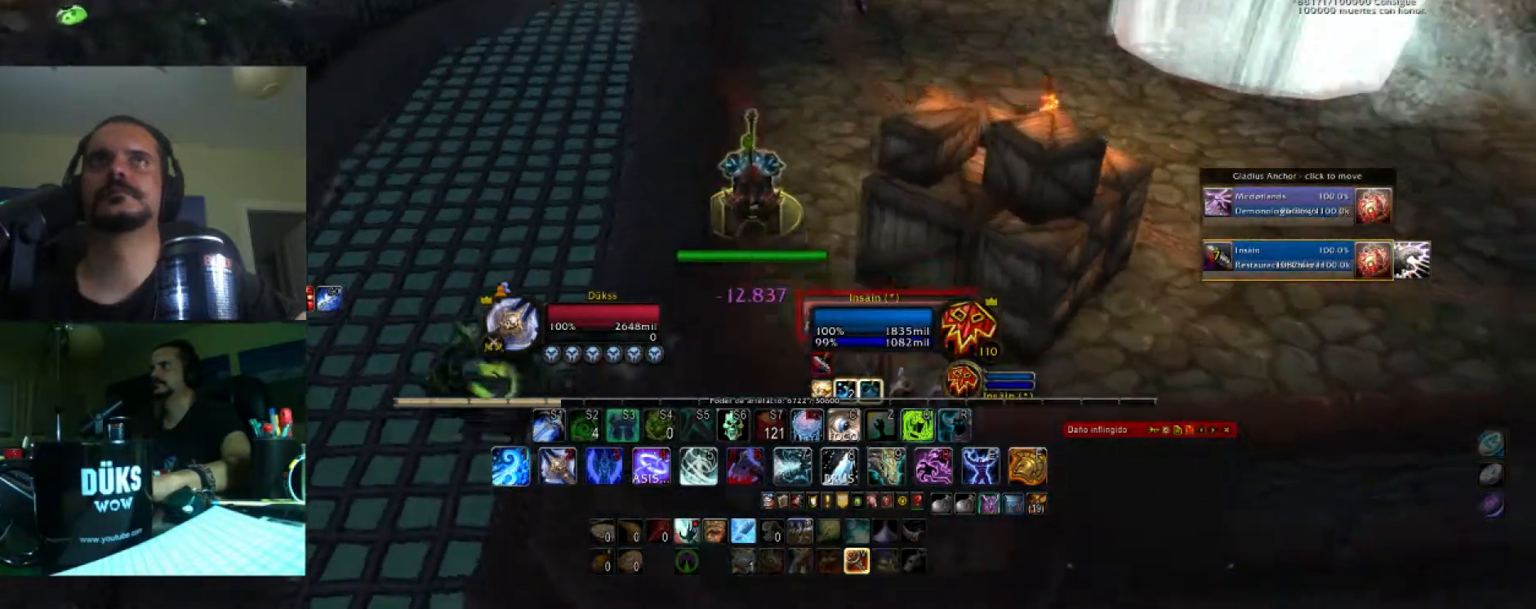
{"keys": ["w"], "events": []}